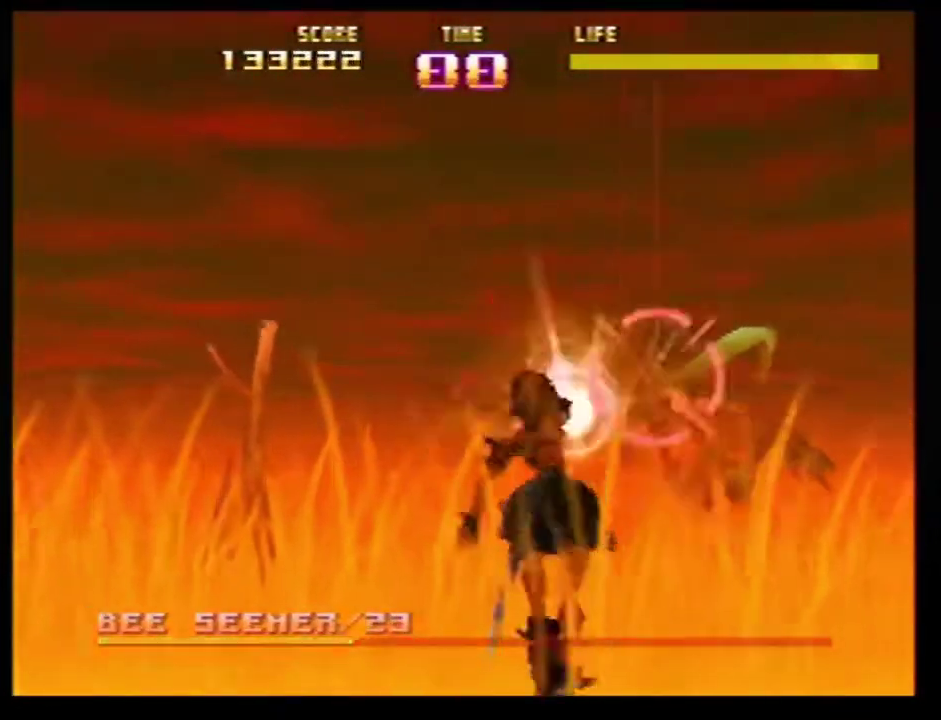
Gameplay with a controller (Nintendo layout); each line is a JSON object with the inputs held at the frame after it (dt_ms = milliseconds from this image to that frame). Not read: L3 R3.
{"dt_ms": 601, "buttons": ["Z"], "left_stick": "center"}
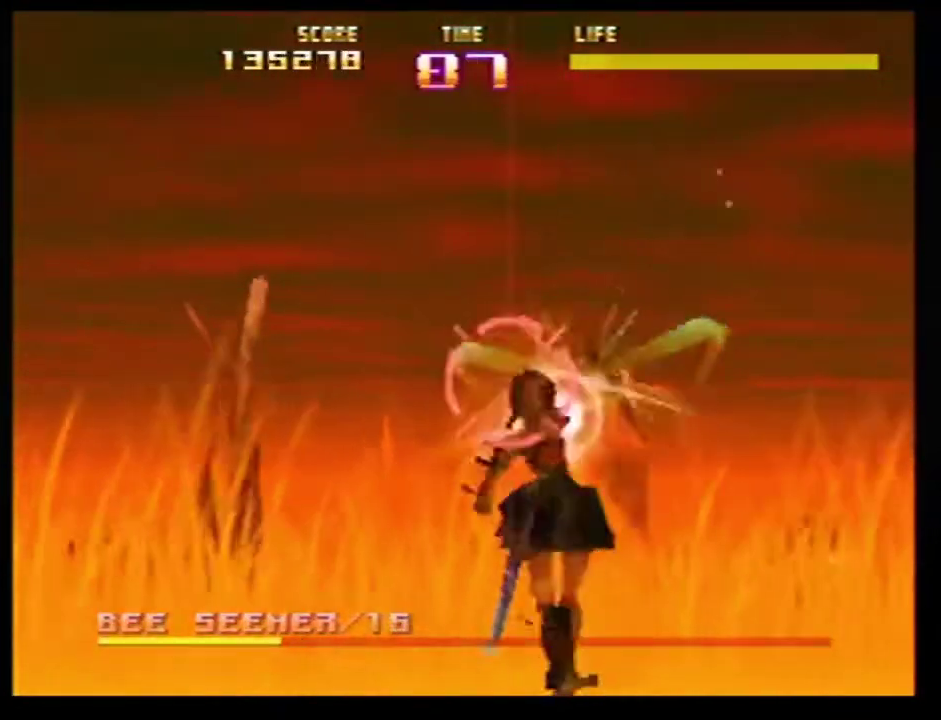
{"dt_ms": 400, "buttons": ["Z"], "left_stick": "left"}
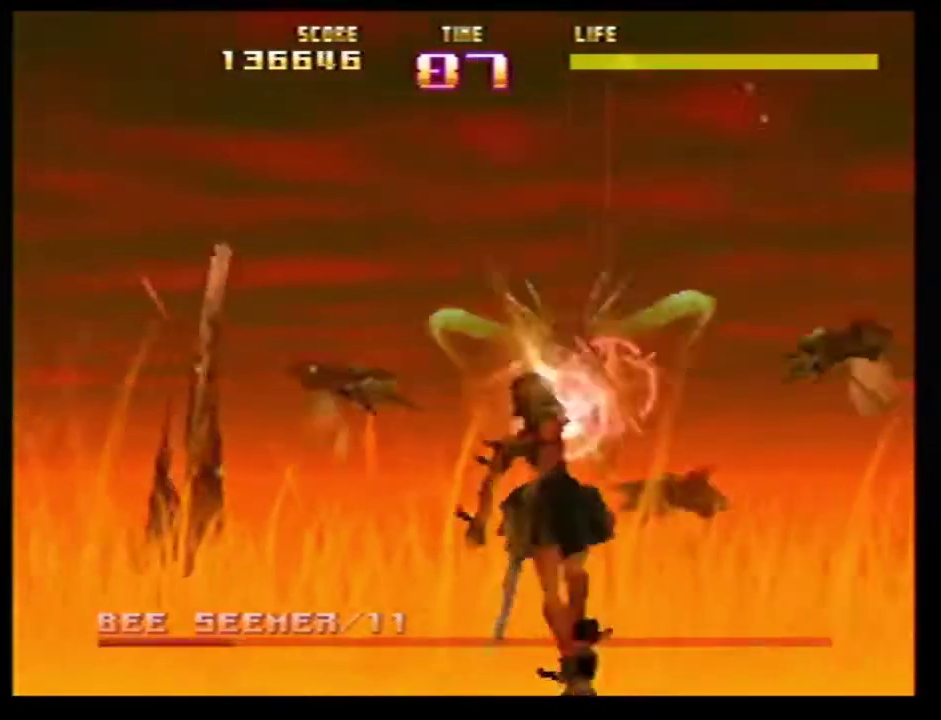
{"dt_ms": 300, "buttons": ["Z"], "left_stick": "center"}
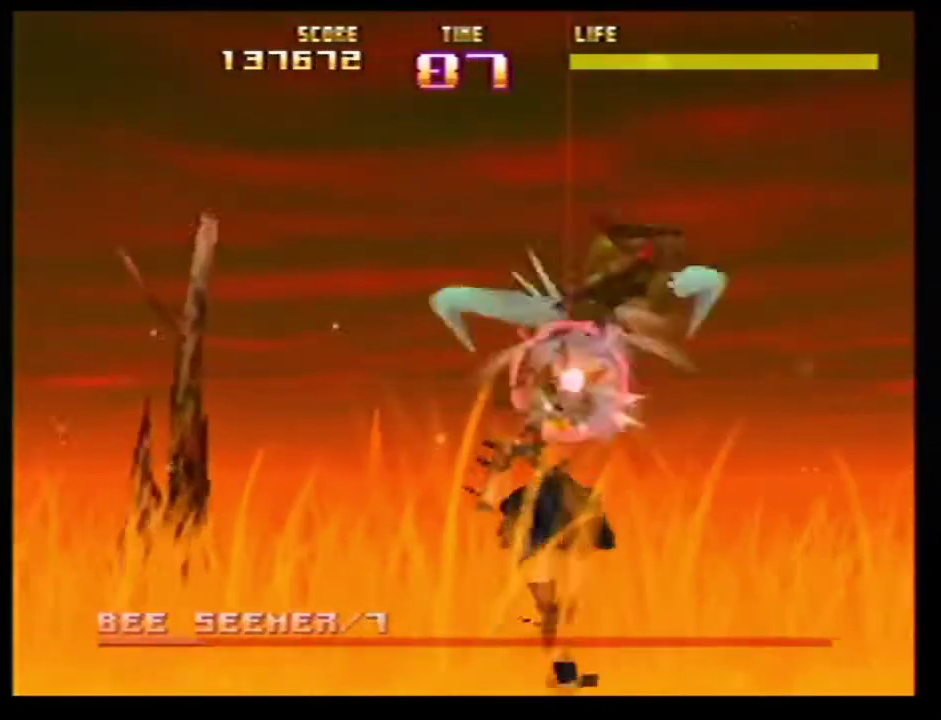
{"dt_ms": 701, "buttons": ["Z"], "left_stick": "left"}
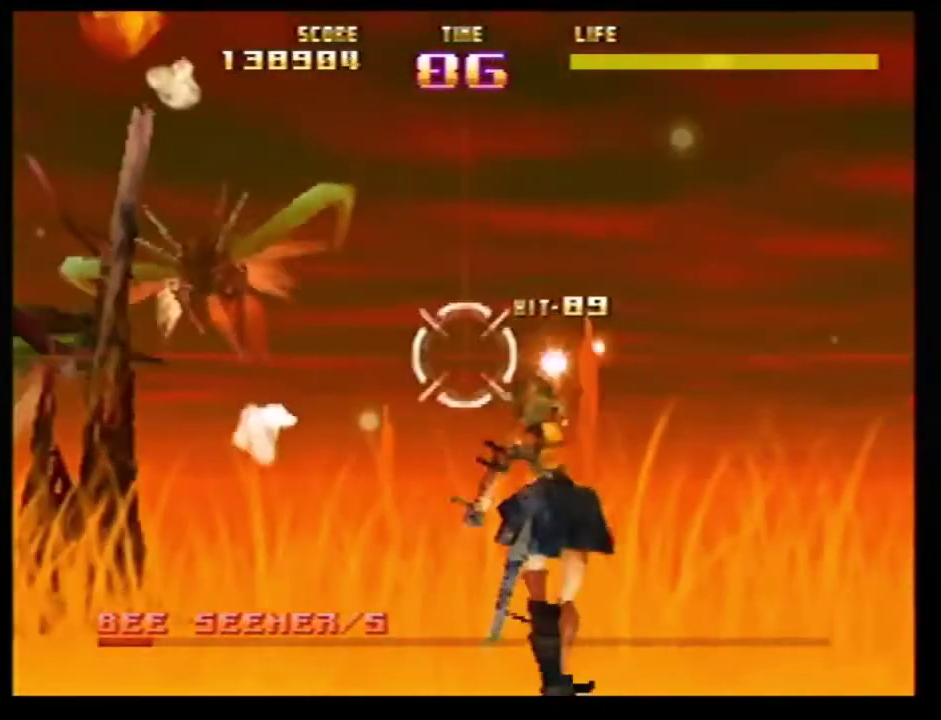
{"dt_ms": 701, "buttons": ["Z"], "left_stick": "down"}
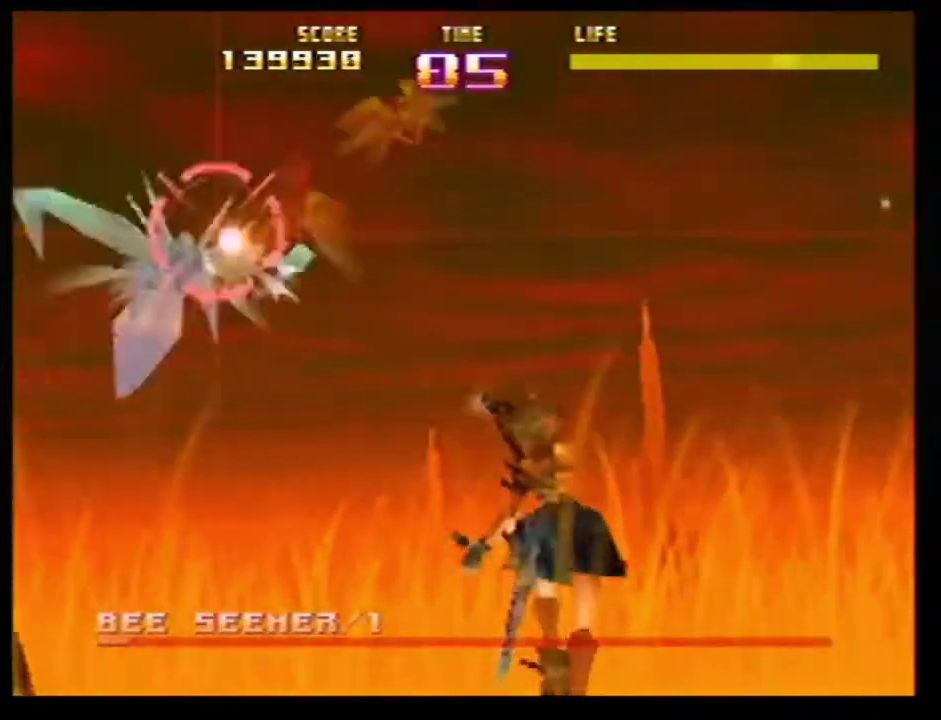
{"dt_ms": 300, "buttons": ["Z"], "left_stick": "up-left"}
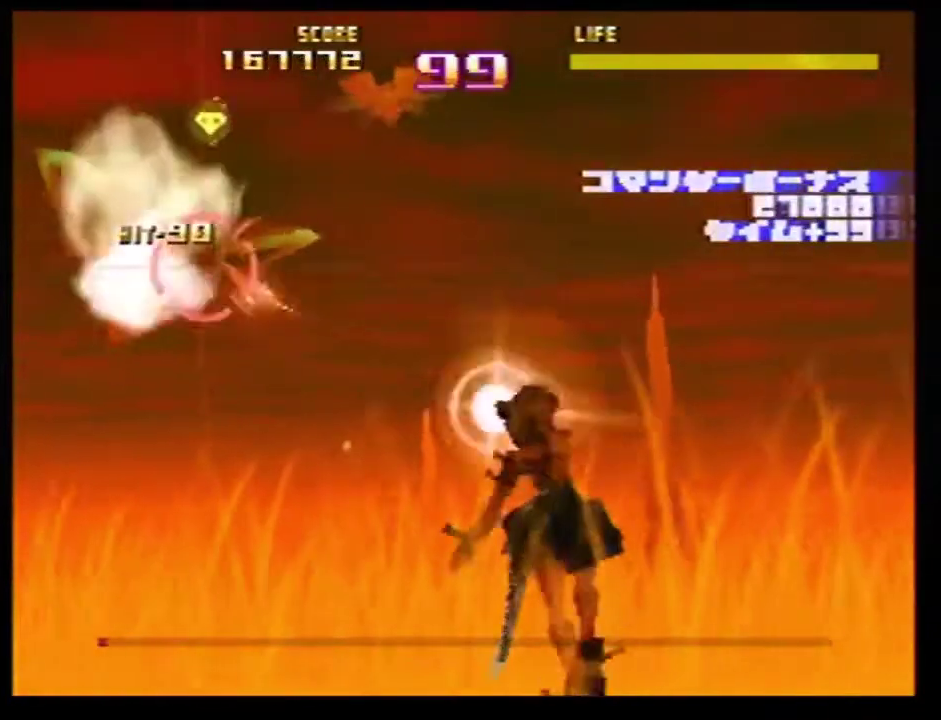
{"dt_ms": 300, "buttons": ["Z"], "left_stick": "down-right"}
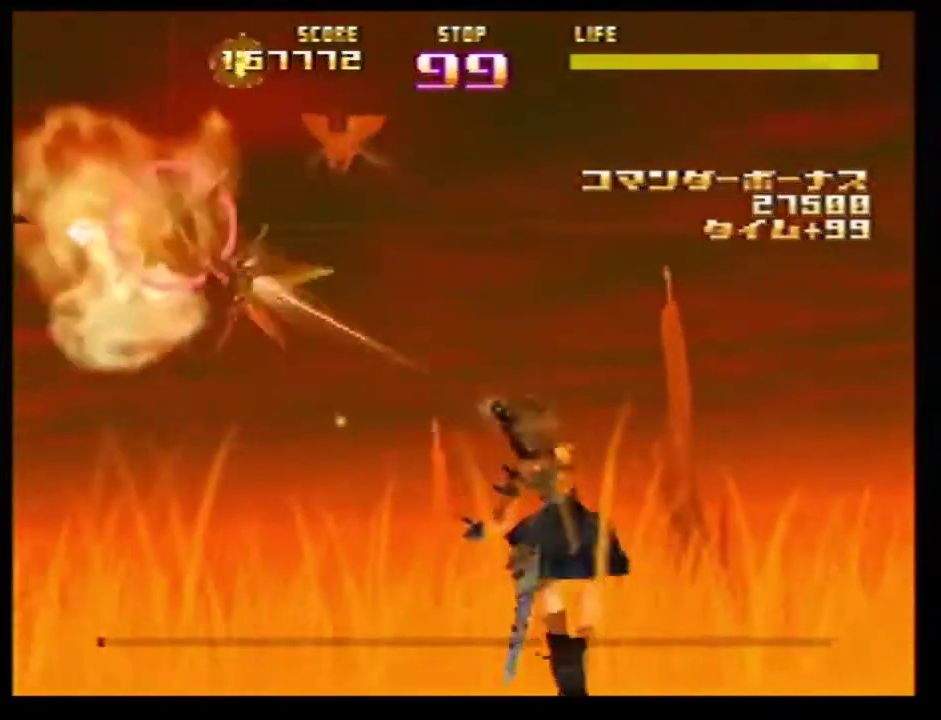
{"dt_ms": 701, "buttons": ["Z", "C_RIGHT"], "left_stick": "right"}